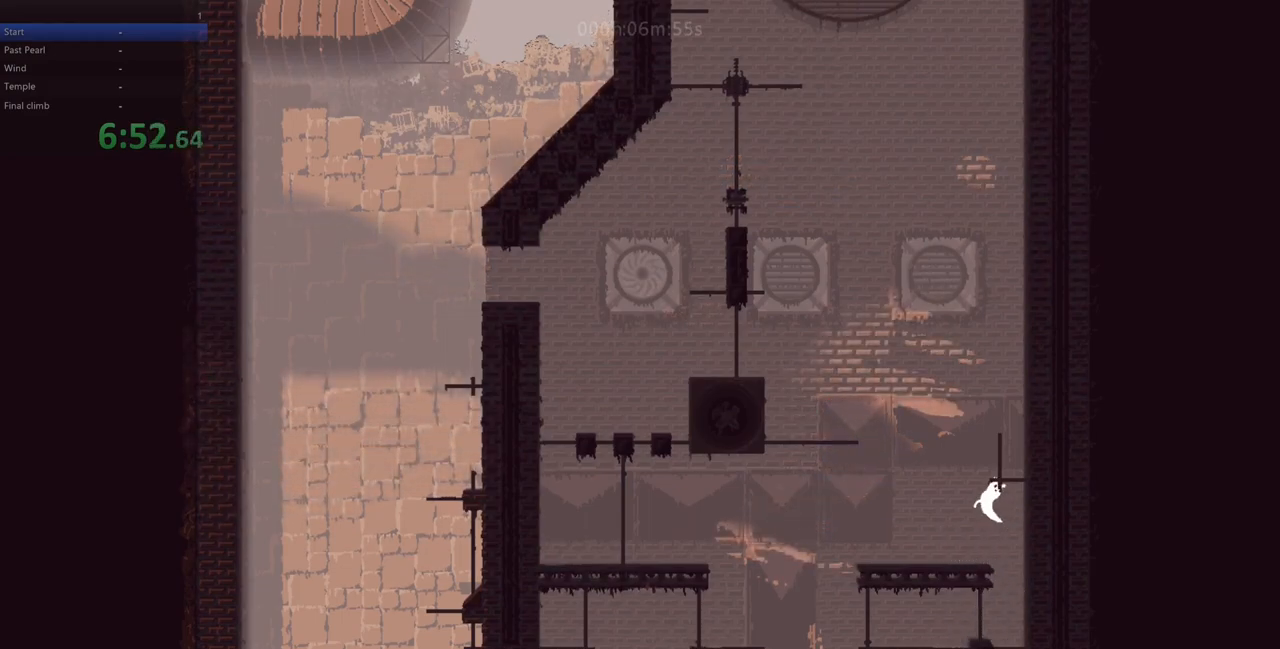
Gameplay with keyboard; each line is a JSON object with the keys held at the frame after it. "events" lists presses ("down") and releases ("up") of "down", "left", "right", "shift", "up", "x" and "z" between this image and that frame as [ms after this image, input, new state], when the widget could be followed in between. No other keys are recorded. Mouse input is not recorded.
{"keys": ["up"], "events": [[200, "z", "down"], [350, "z", "up"]]}
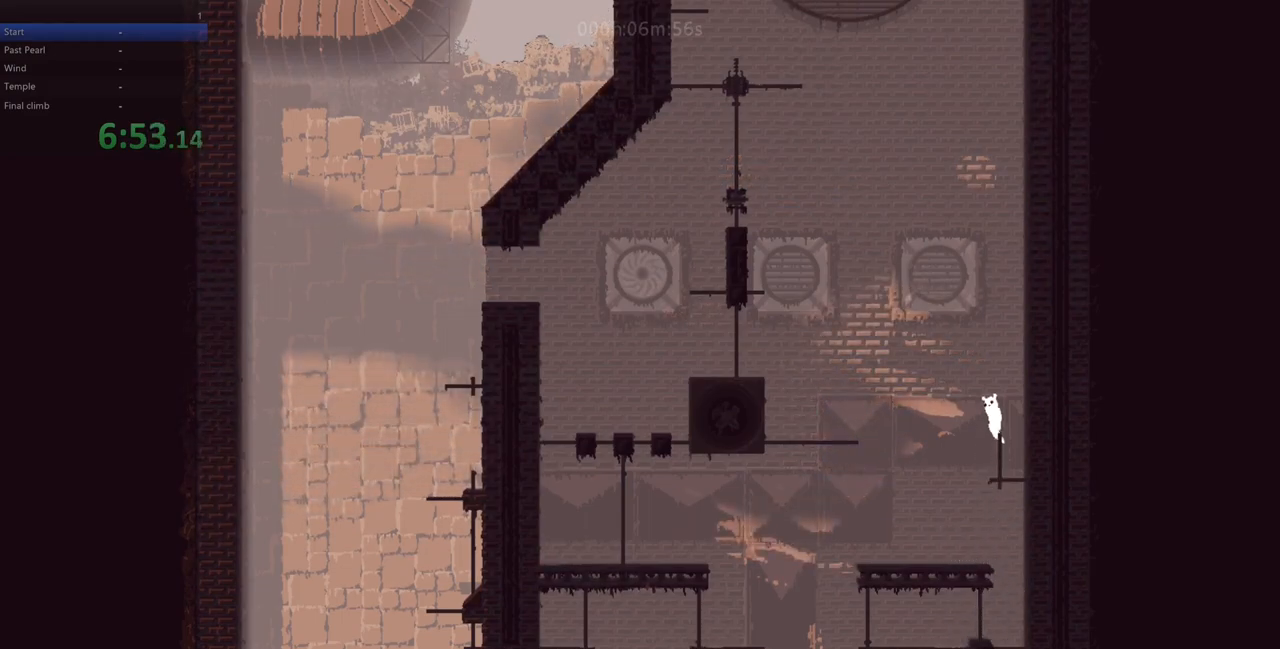
{"keys": ["left"], "events": [[217, "up", "up"], [233, "left", "down"]]}
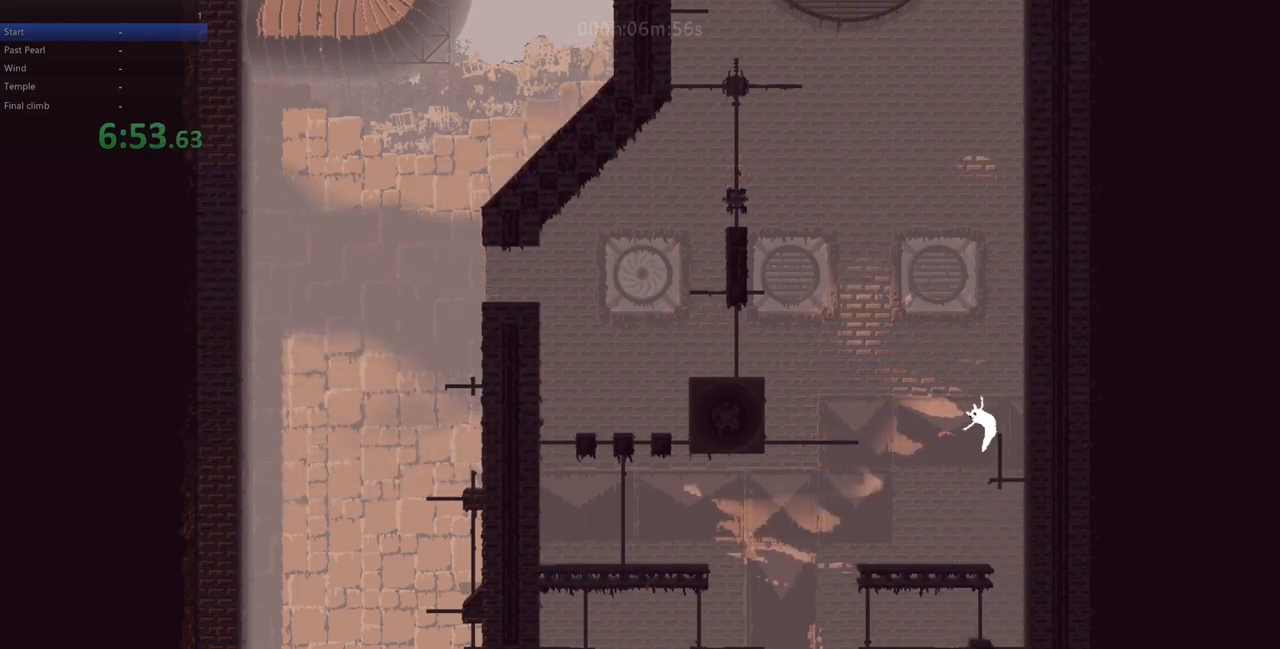
{"keys": ["left", "up", "z"], "events": [[67, "z", "down"], [417, "up", "down"]]}
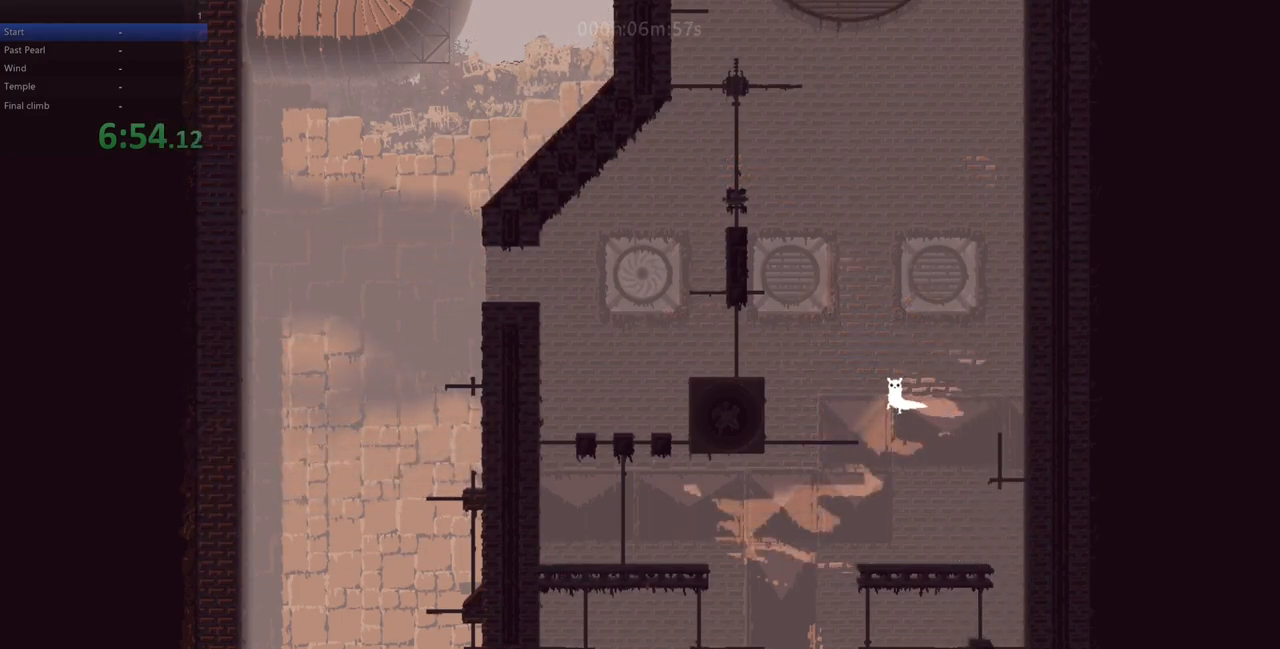
{"keys": ["left", "up"], "events": [[283, "z", "up"], [367, "up", "up"], [450, "up", "down"]]}
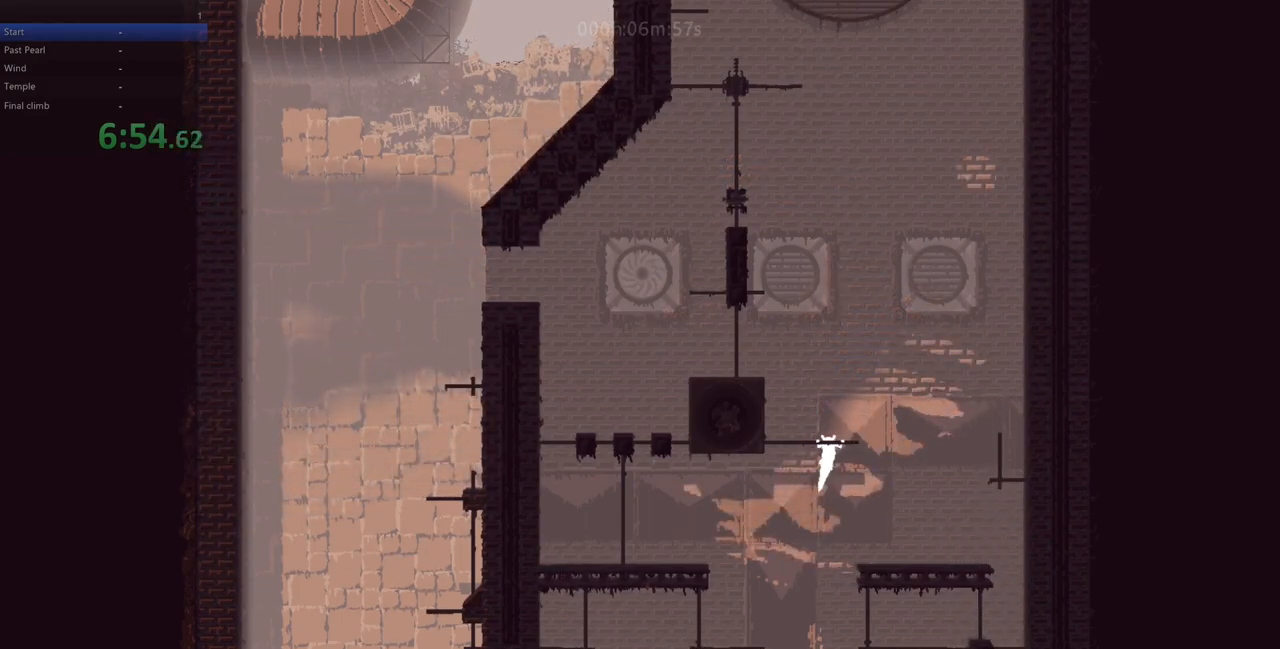
{"keys": ["left", "z"], "events": [[50, "up", "up"], [133, "up", "down"], [283, "up", "up"], [467, "z", "down"]]}
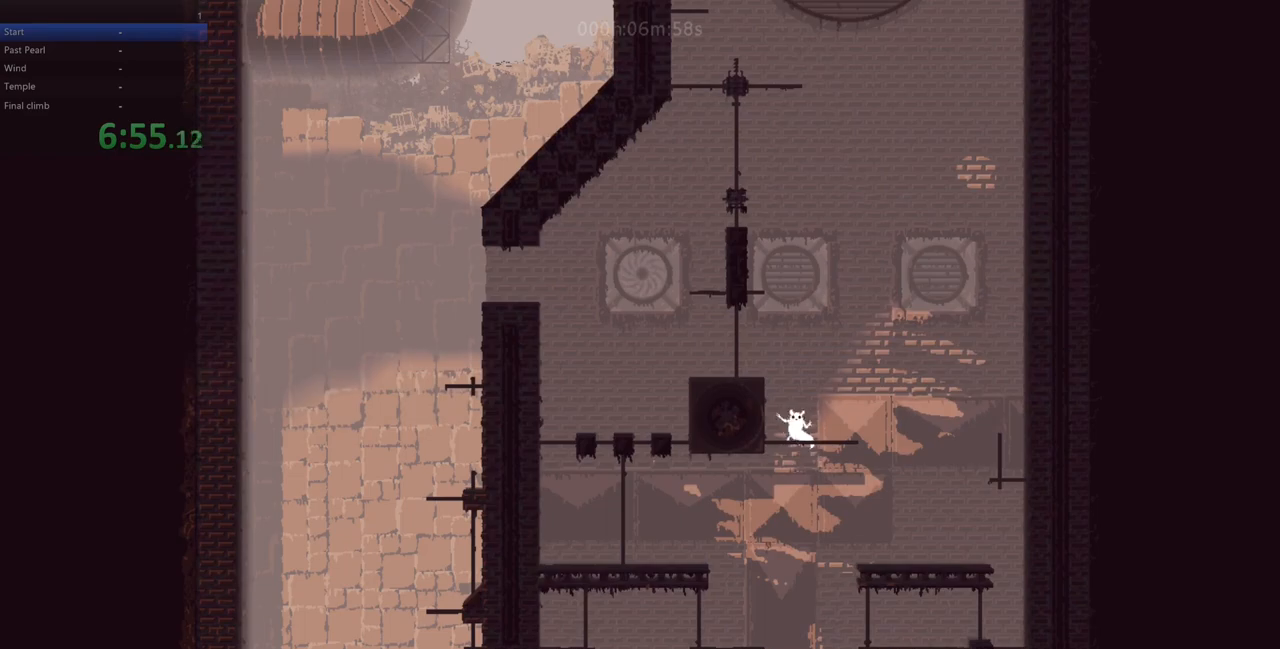
{"keys": ["left"], "events": [[433, "z", "up"]]}
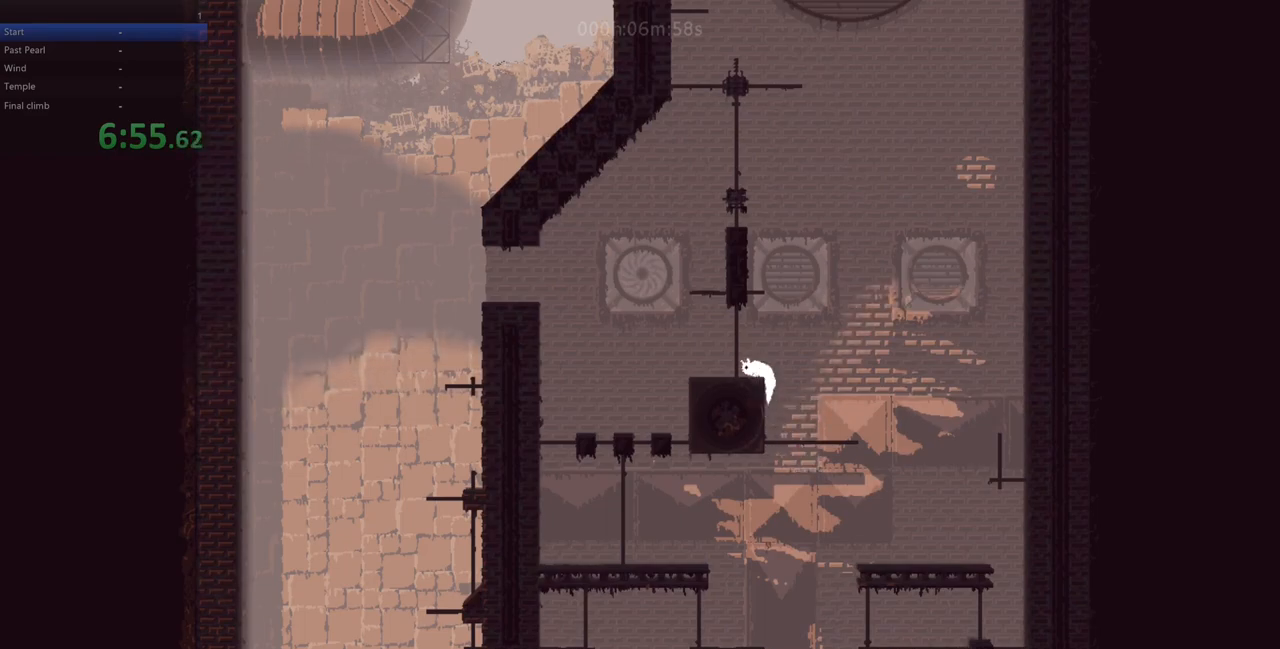
{"keys": [], "events": [[167, "left", "up"]]}
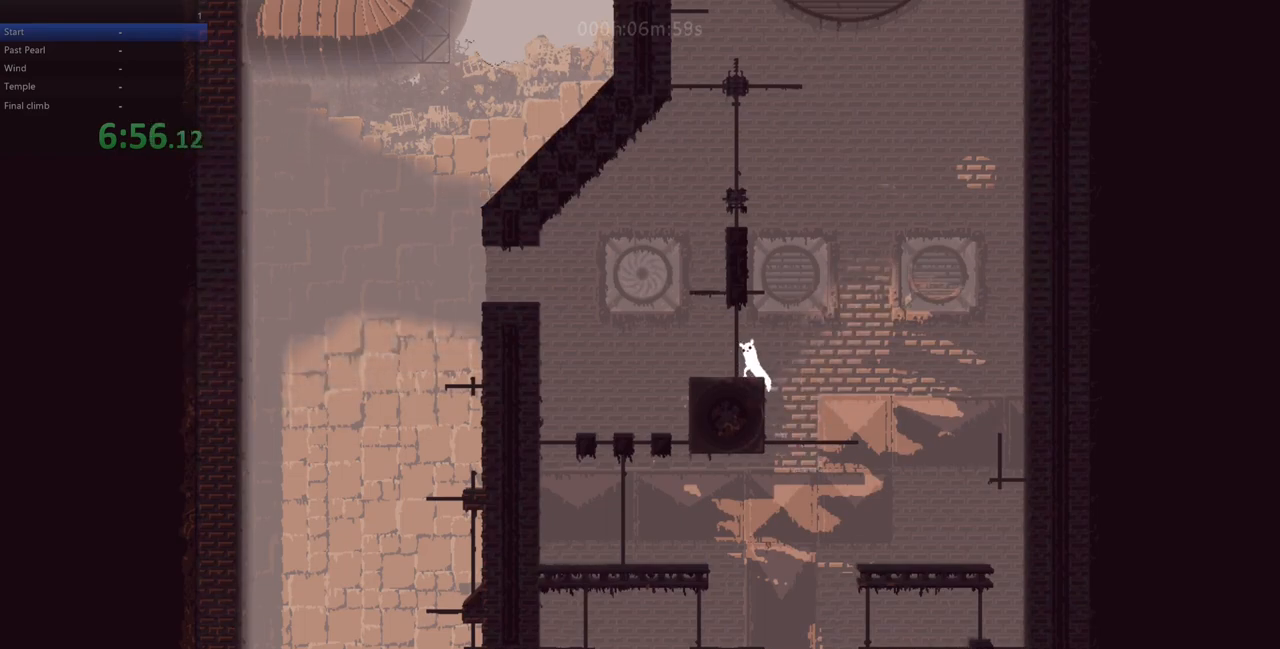
{"keys": [], "events": [[83, "left", "down"], [367, "left", "up"]]}
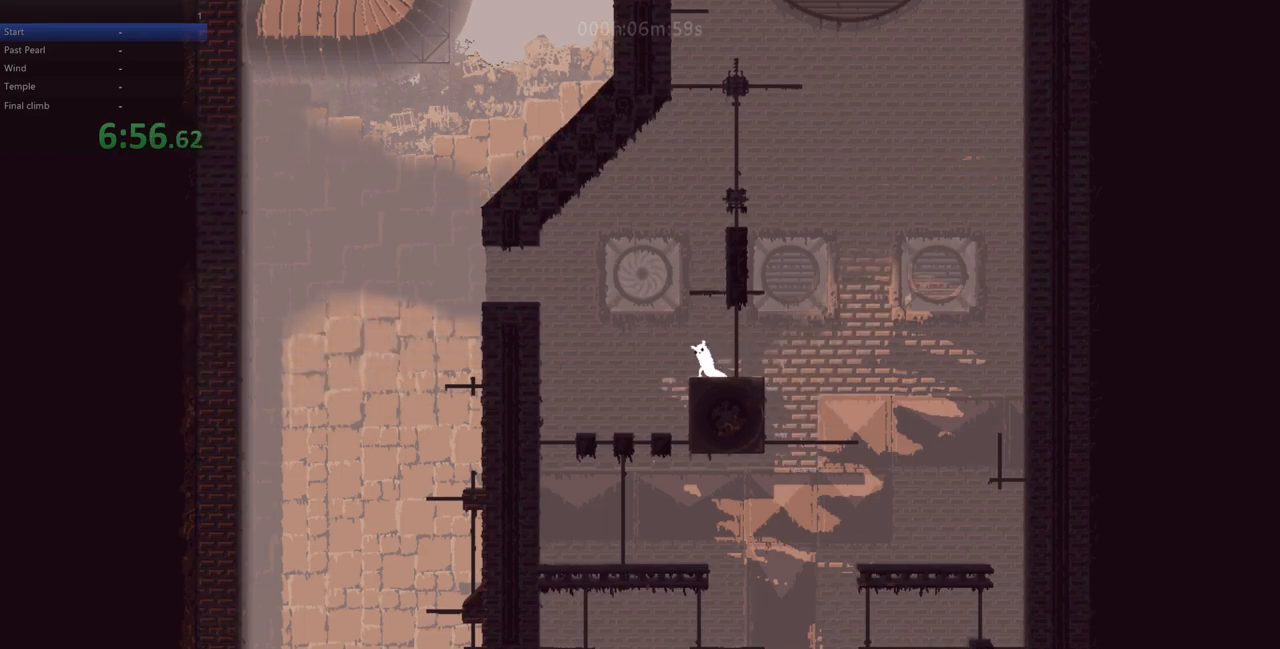
{"keys": ["right"], "events": [[83, "right", "down"], [183, "right", "up"], [317, "right", "down"]]}
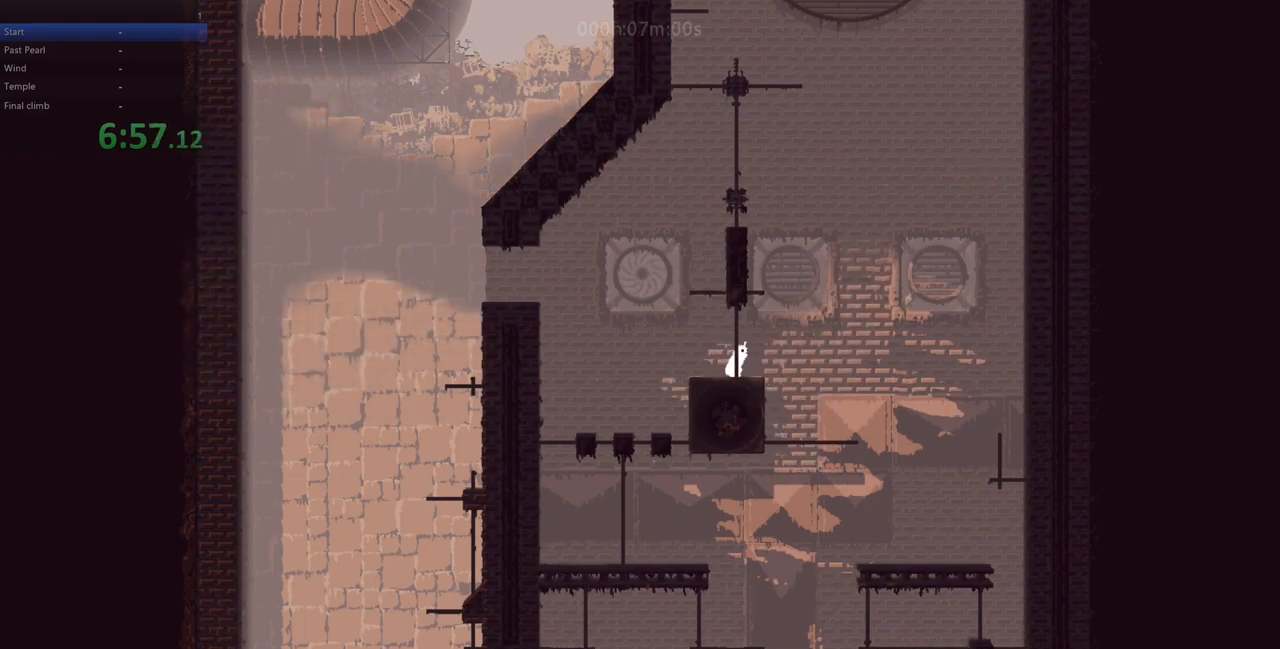
{"keys": ["left"], "events": [[50, "right", "up"], [200, "left", "down"]]}
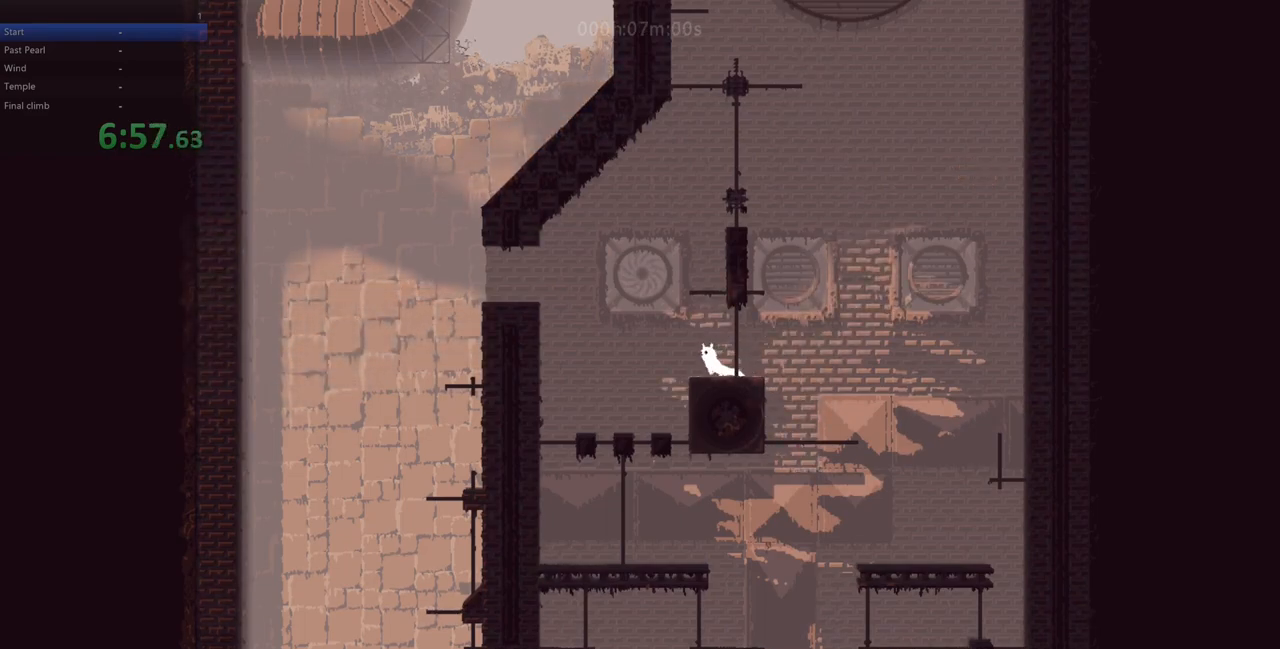
{"keys": ["left", "up"], "events": [[17, "left", "up"], [33, "right", "down"], [50, "down", "down"], [183, "right", "up"], [200, "down", "up"], [400, "left", "down"], [467, "up", "down"]]}
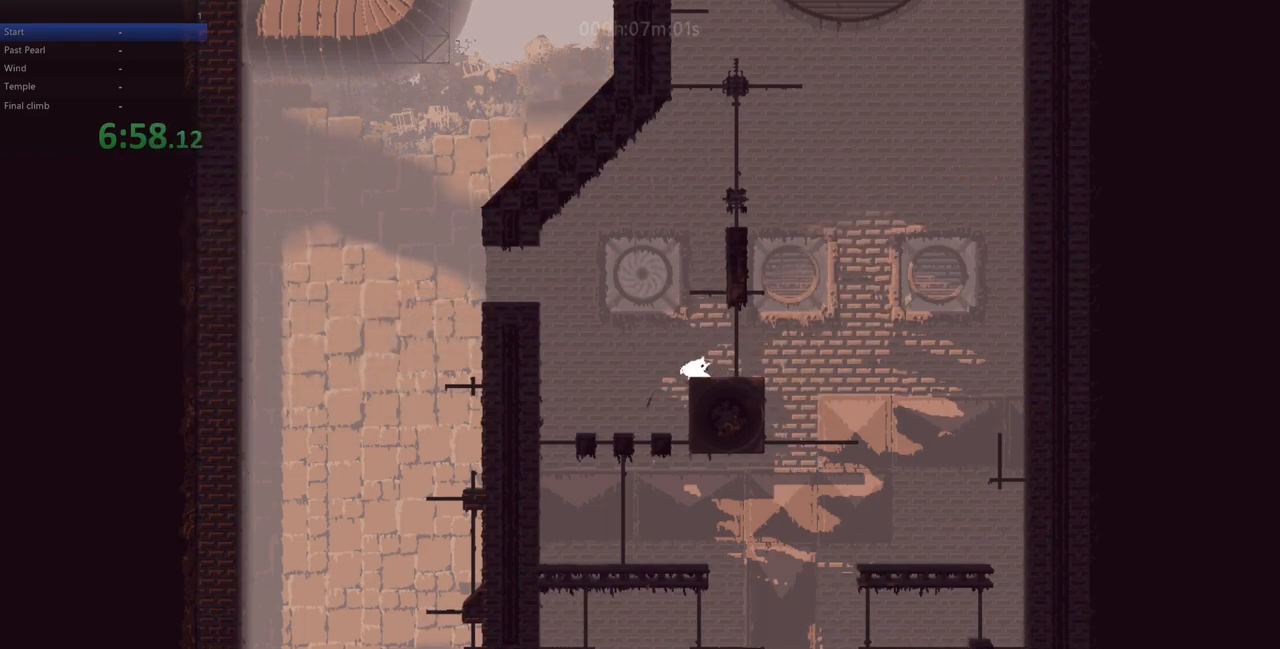
{"keys": [], "events": [[50, "z", "down"], [100, "left", "up"], [117, "right", "down"], [400, "right", "up"], [467, "z", "up"], [483, "up", "up"]]}
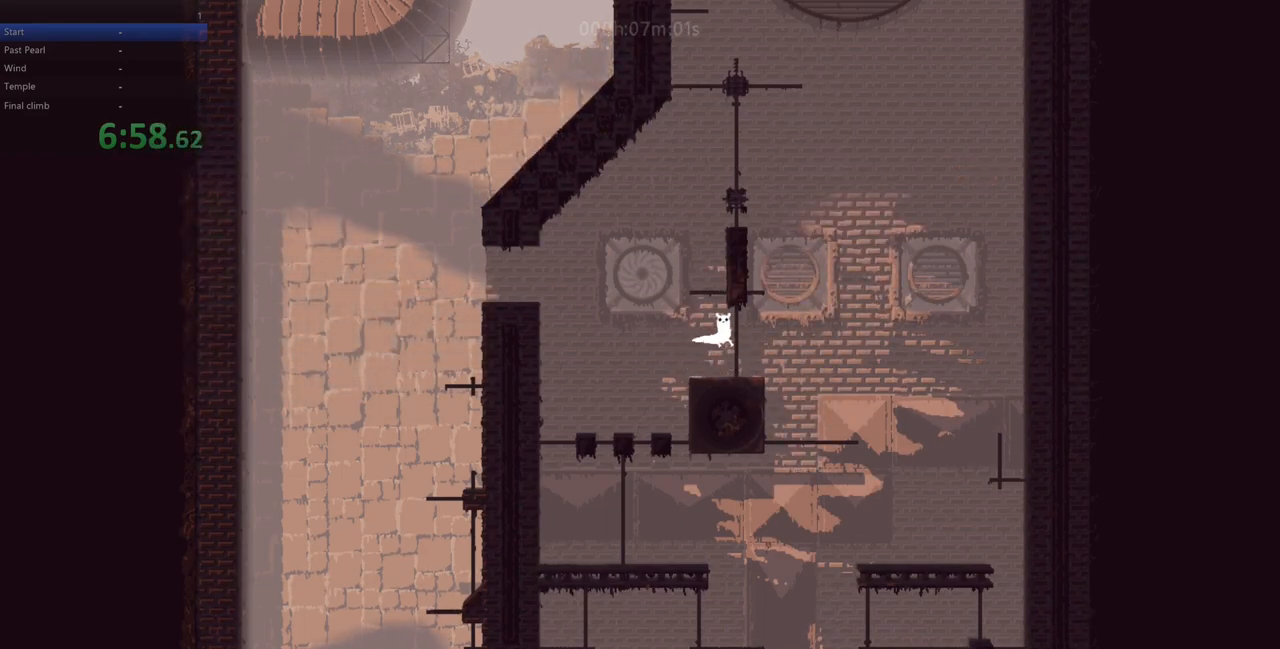
{"keys": ["down"], "events": [[67, "up", "down"], [100, "up", "up"], [467, "down", "down"]]}
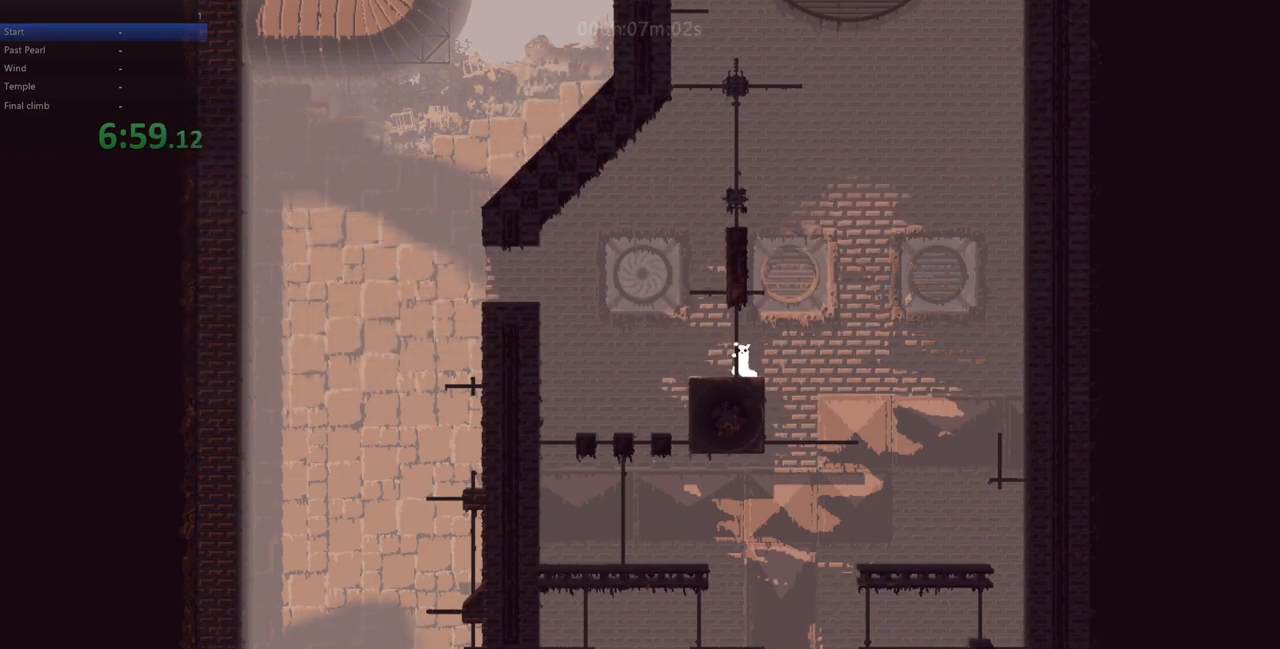
{"keys": ["left"], "events": [[83, "down", "up"], [250, "right", "down"], [350, "right", "up"], [500, "left", "down"]]}
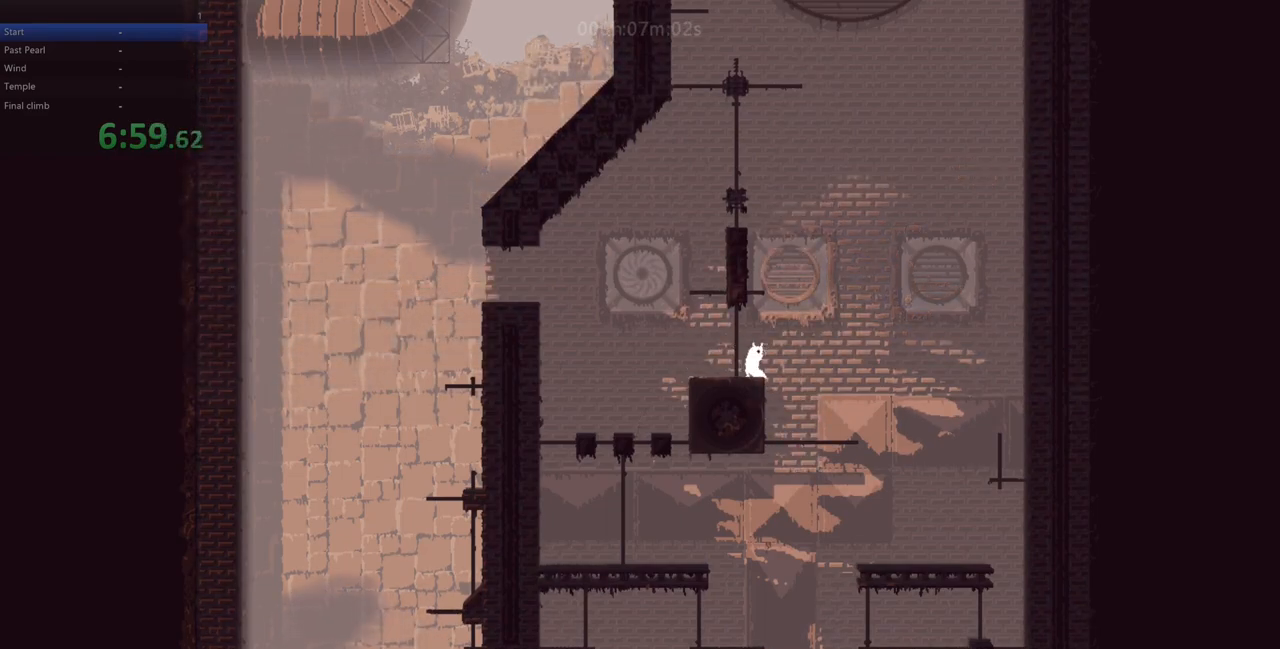
{"keys": [], "events": [[317, "right", "down"], [333, "left", "up"], [350, "down", "down"], [500, "down", "up"], [500, "right", "up"]]}
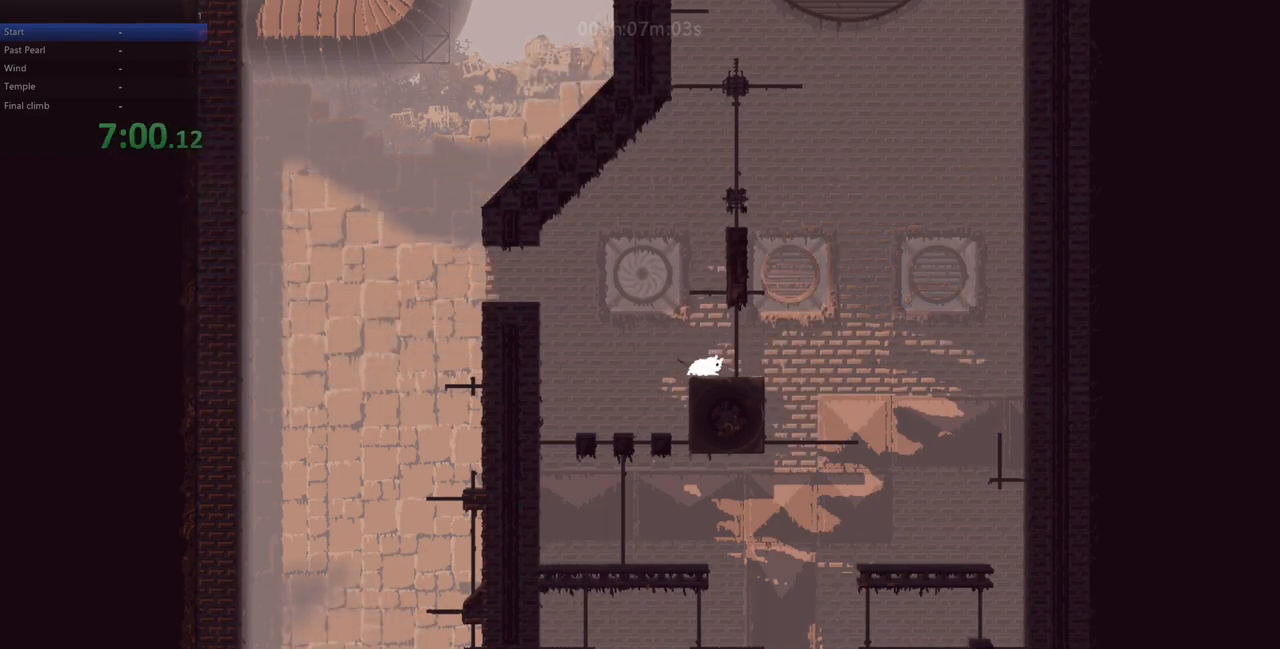
{"keys": ["right", "up", "z"], "events": [[200, "left", "down"], [283, "up", "down"], [350, "z", "down"], [400, "left", "up"], [417, "right", "down"]]}
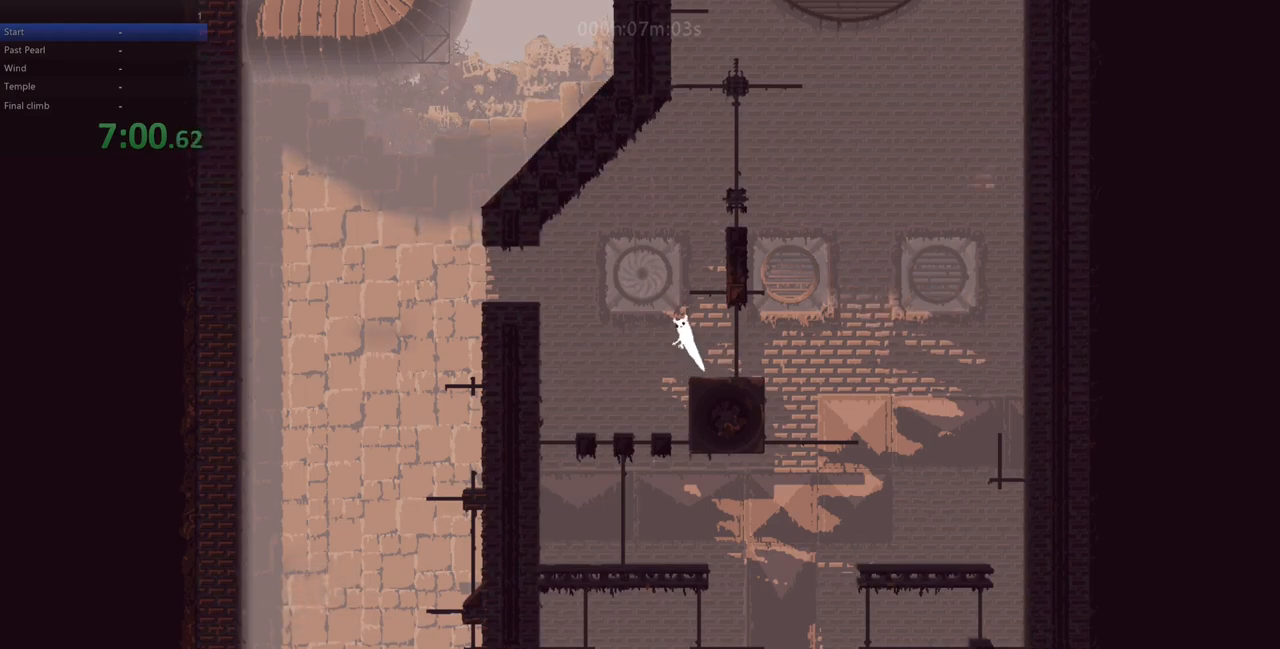
{"keys": [], "events": [[217, "right", "up"], [233, "z", "up"], [250, "up", "up"], [300, "up", "down"], [450, "up", "up"]]}
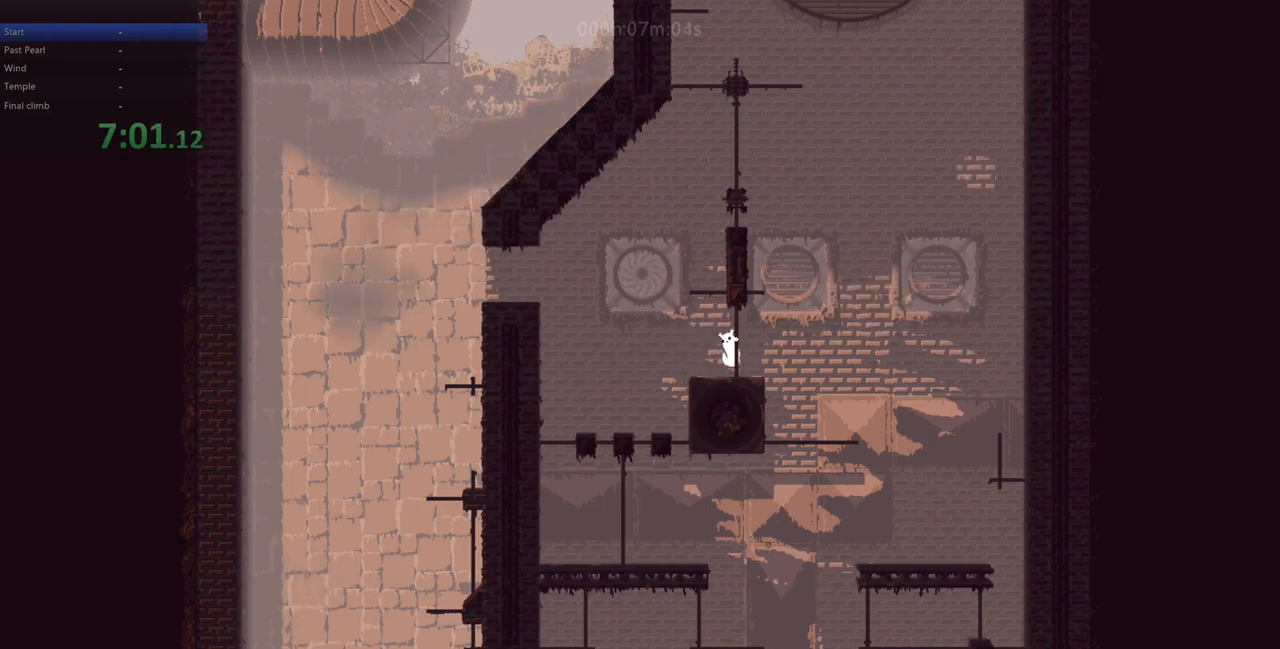
{"keys": [], "events": [[200, "down", "down"], [483, "down", "up"]]}
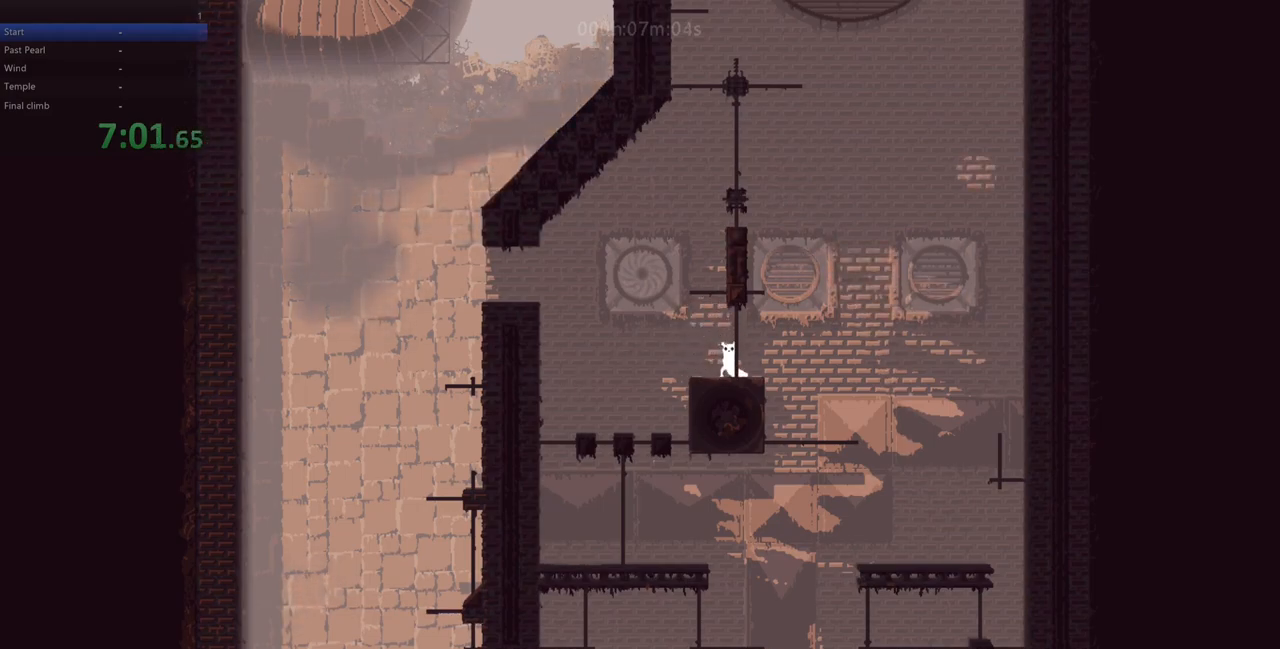
{"keys": ["left"], "events": [[67, "right", "down"], [233, "right", "up"], [433, "left", "down"]]}
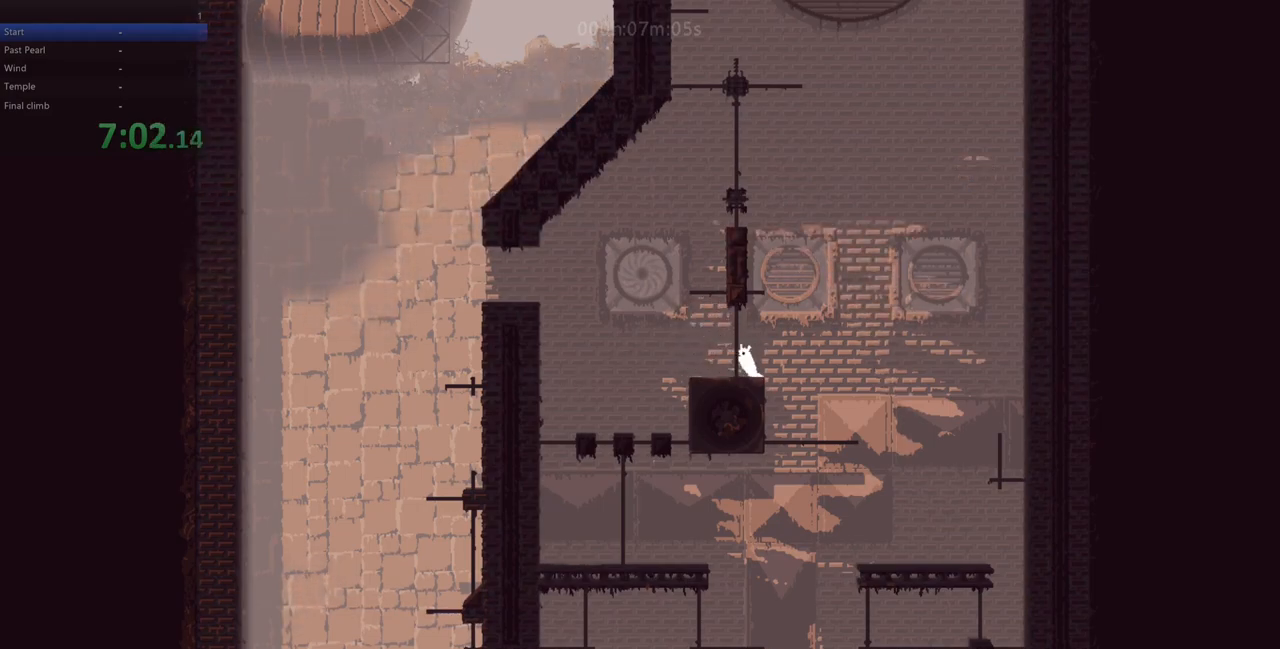
{"keys": ["right"], "events": [[250, "left", "up"], [250, "right", "down"], [283, "down", "down"], [483, "down", "up"]]}
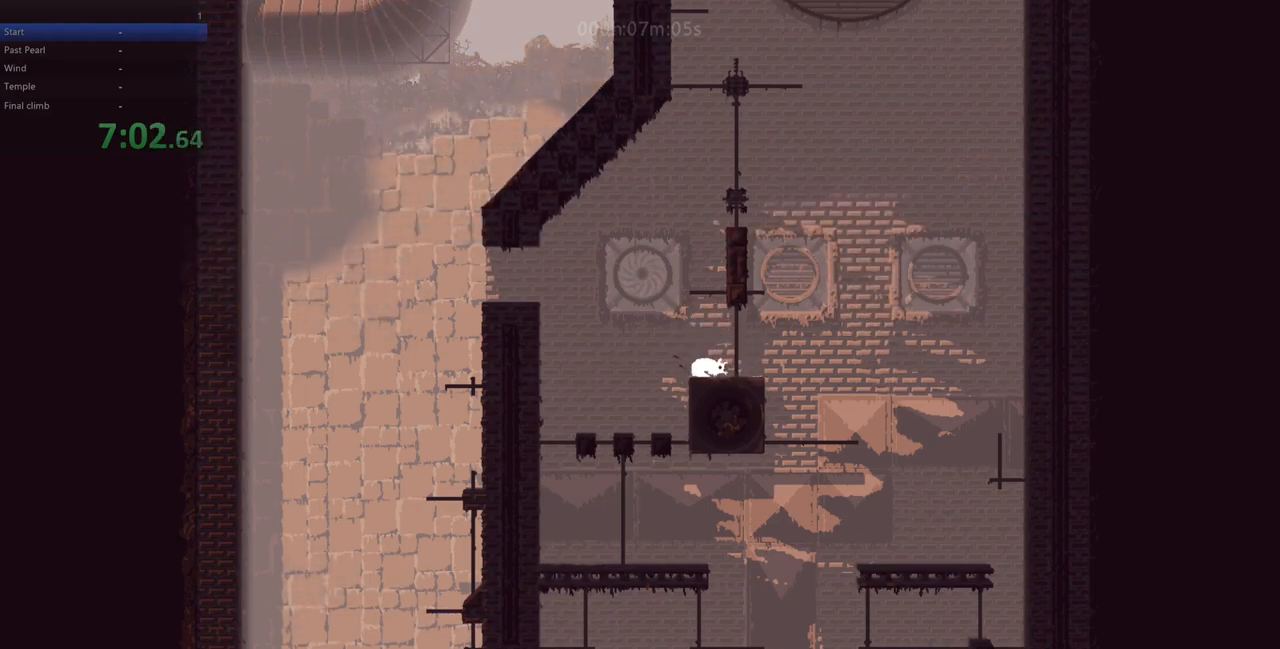
{"keys": ["left", "up", "z"], "events": [[17, "right", "up"], [200, "left", "down"], [300, "up", "down"], [400, "z", "down"]]}
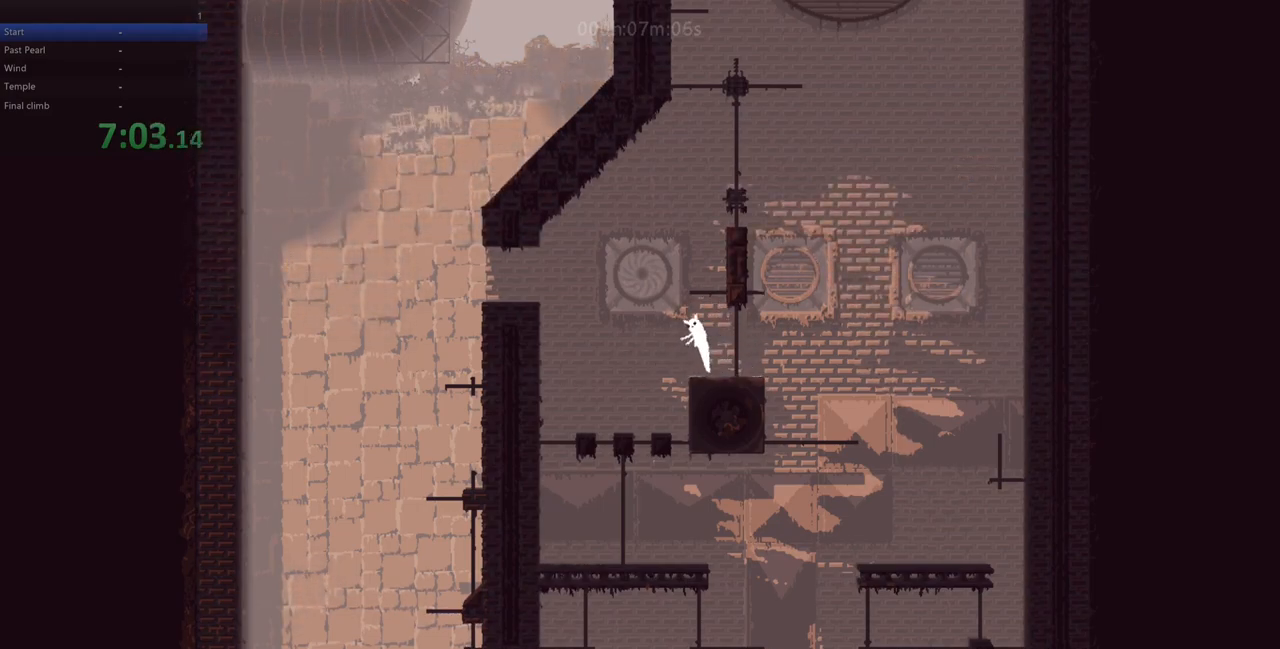
{"keys": [], "events": [[17, "left", "up"], [17, "right", "down"], [267, "up", "up"], [267, "z", "up"], [283, "right", "up"], [333, "up", "down"], [450, "up", "up"]]}
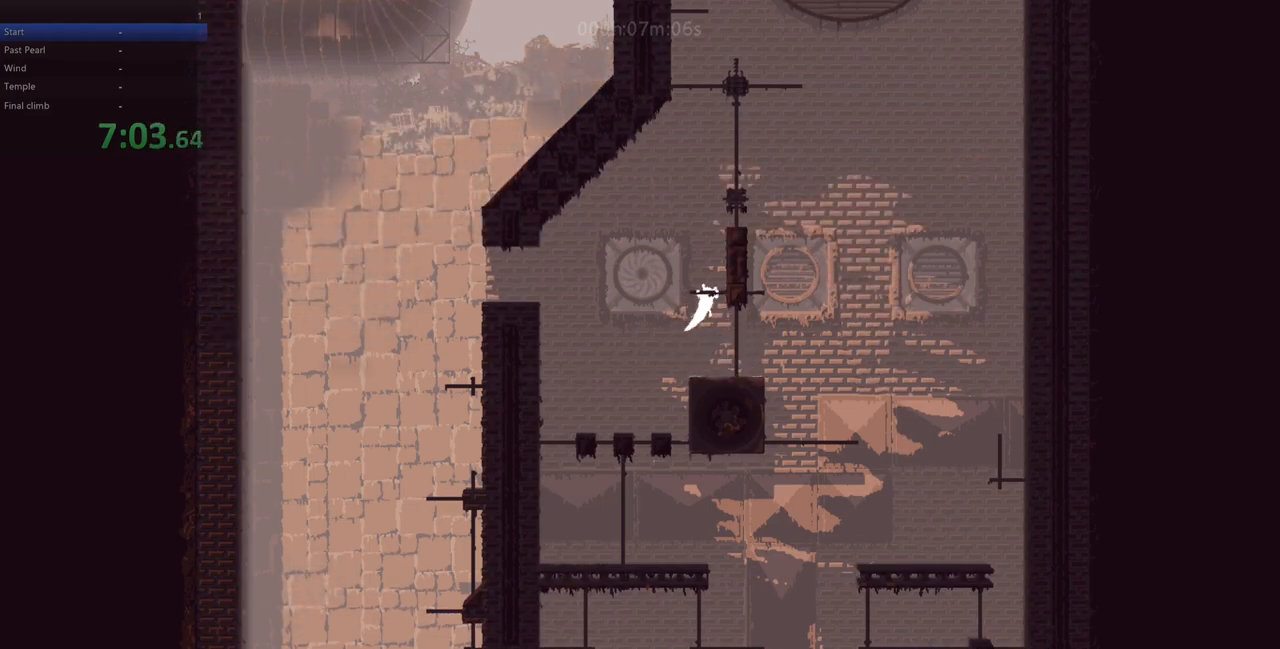
{"keys": ["right"], "events": [[33, "up", "down"], [317, "right", "down"], [433, "up", "up"]]}
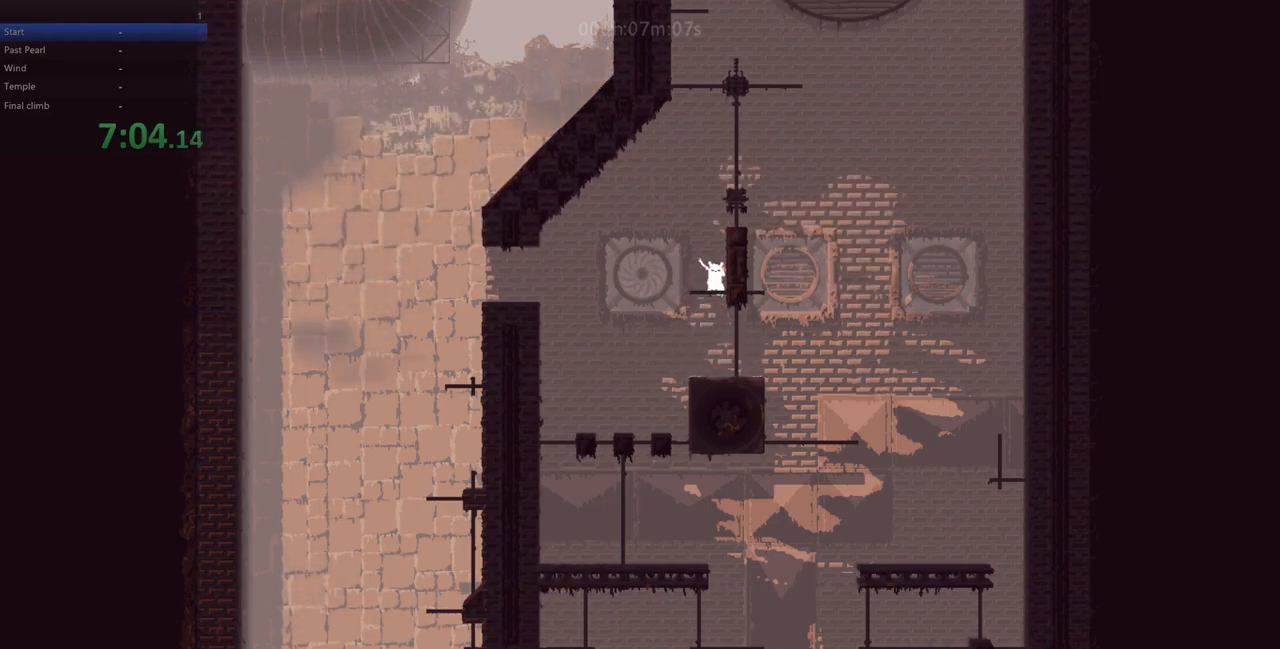
{"keys": ["z"], "events": [[300, "right", "up"], [383, "z", "down"]]}
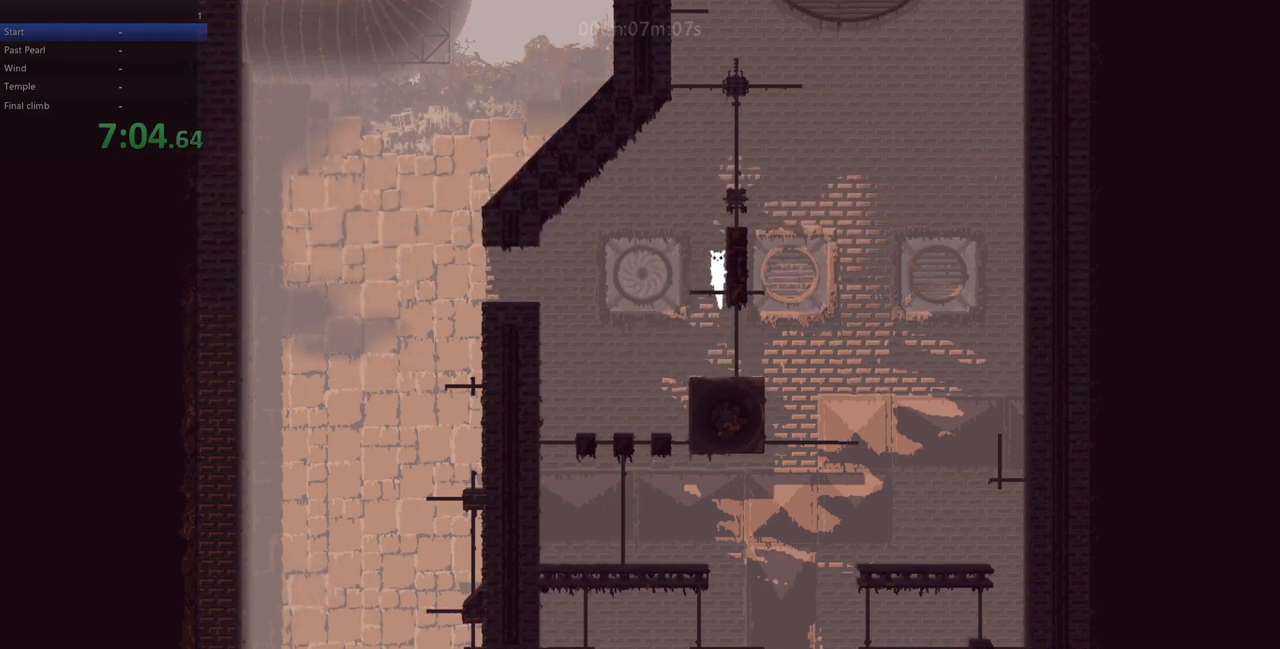
{"keys": [], "events": [[83, "right", "down"], [283, "z", "up"], [367, "right", "up"]]}
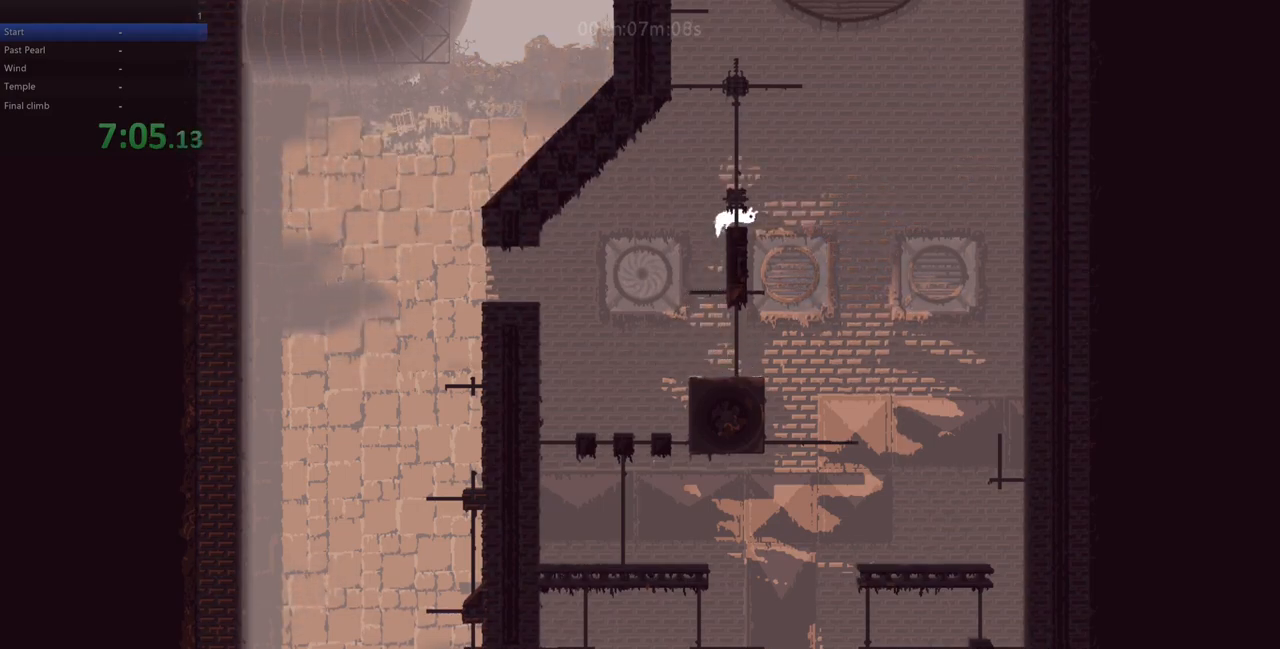
{"keys": [], "events": []}
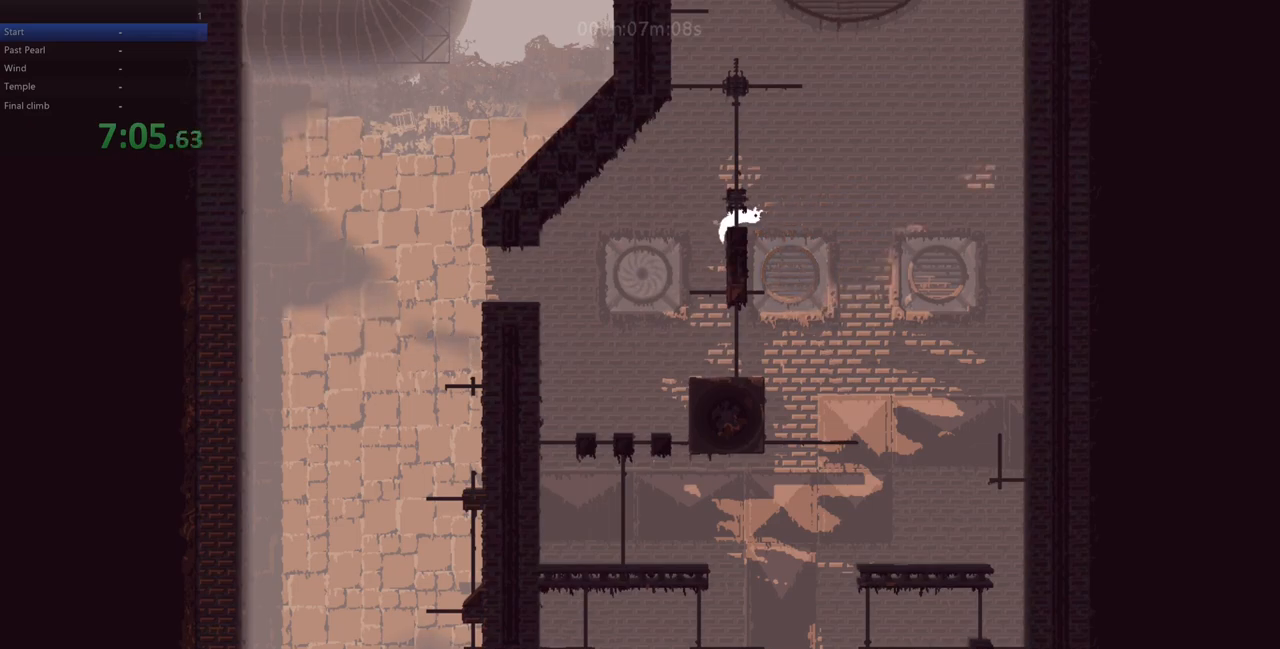
{"keys": ["right", "up", "z"], "events": [[150, "left", "down"], [400, "up", "down"], [400, "z", "down"], [450, "left", "up"], [500, "right", "down"]]}
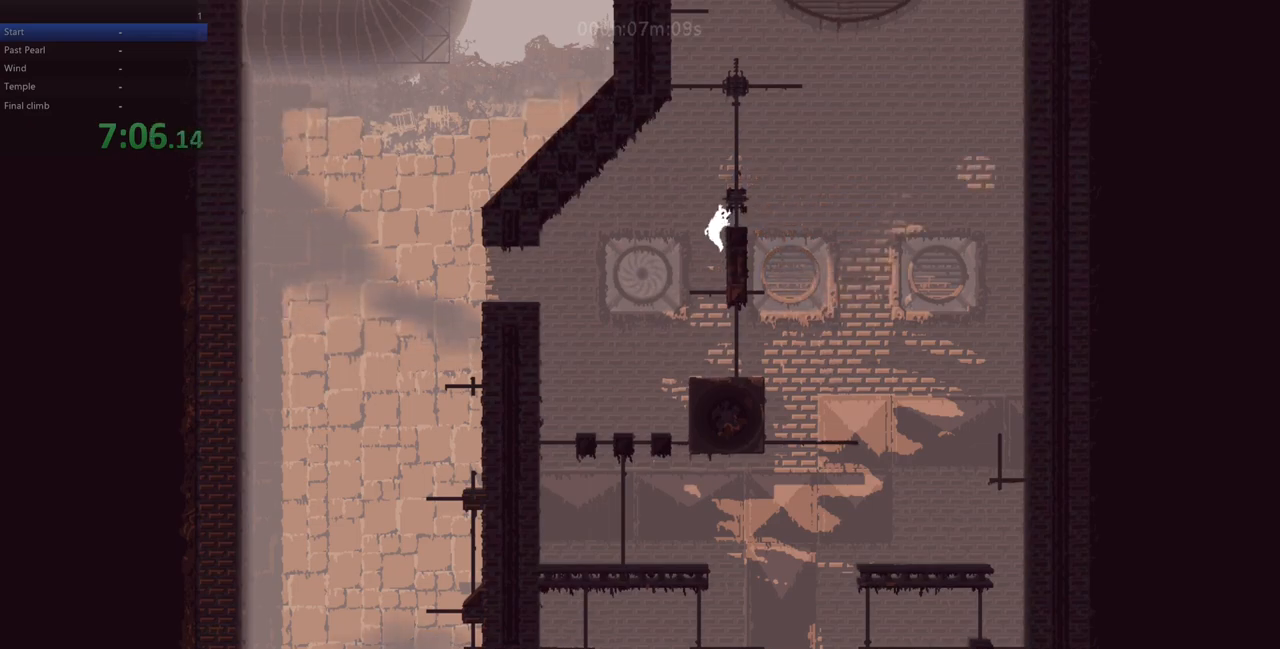
{"keys": [], "events": [[217, "z", "up"], [317, "right", "up"], [317, "up", "up"]]}
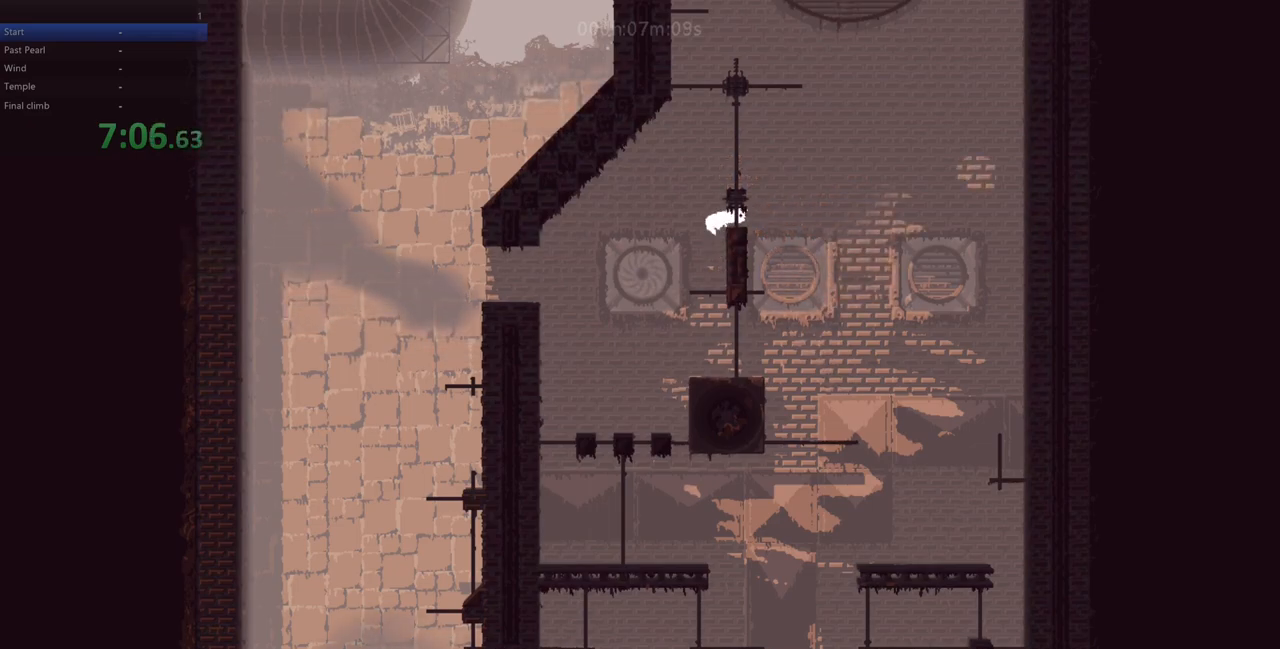
{"keys": [], "events": [[133, "right", "down"], [217, "right", "up"], [350, "right", "down"], [417, "right", "up"]]}
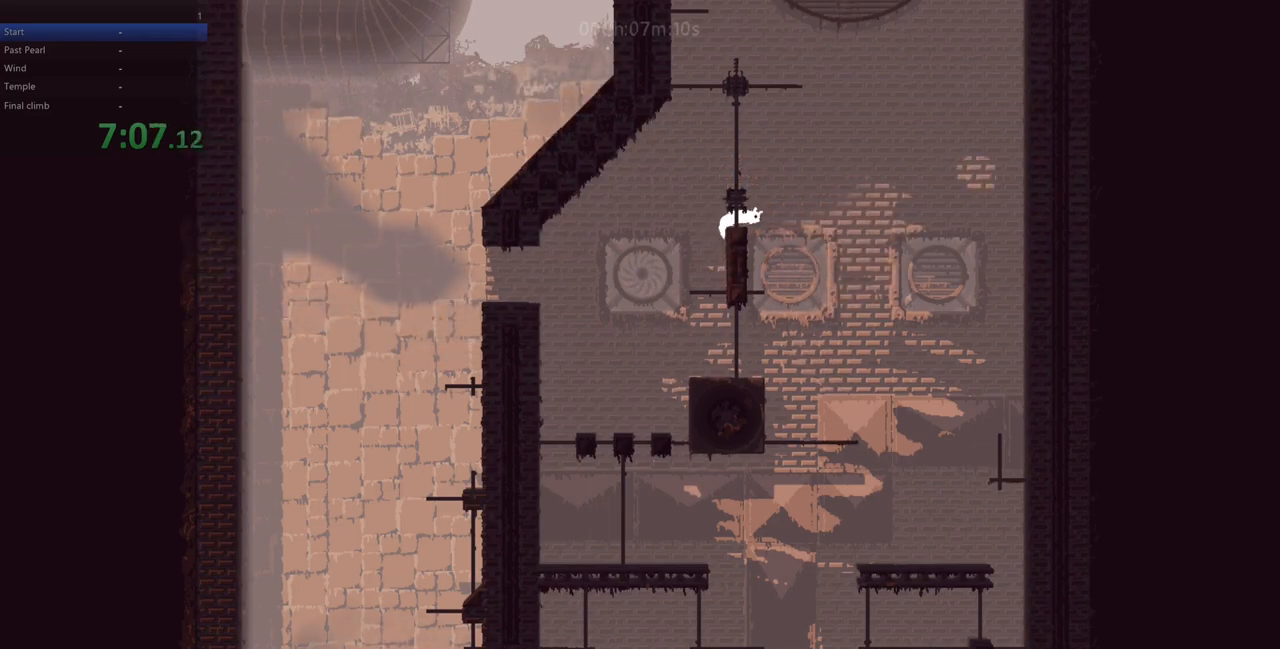
{"keys": [], "events": [[217, "left", "down"], [267, "left", "up"]]}
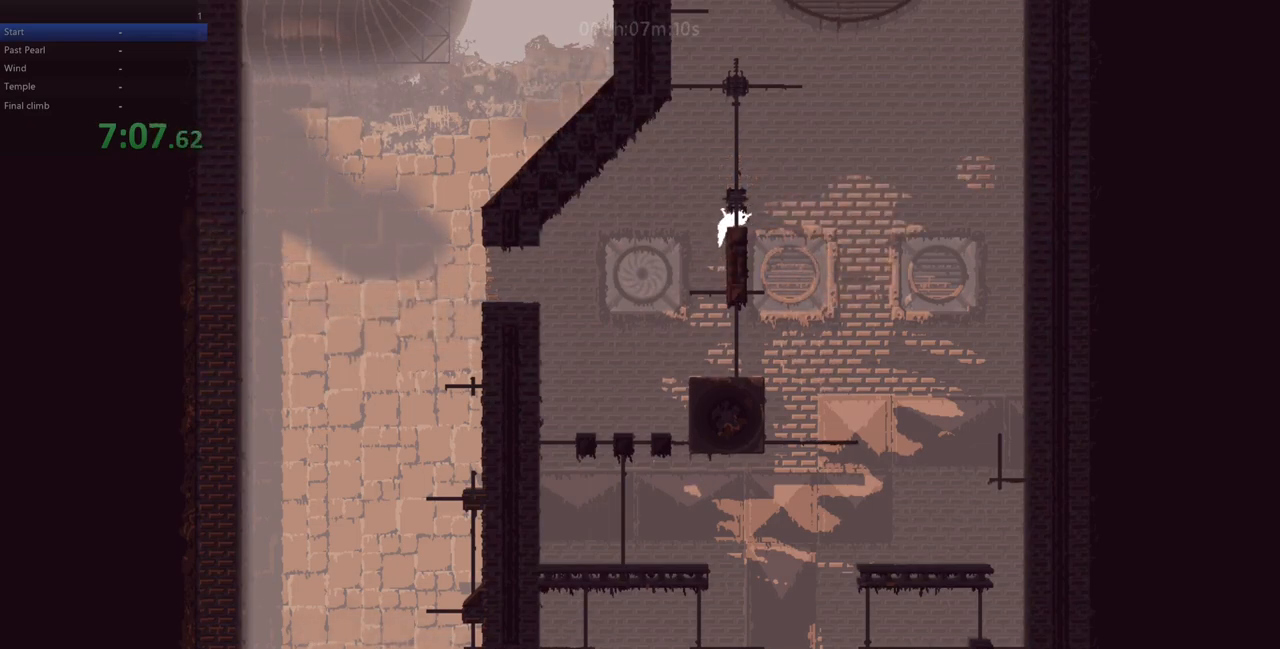
{"keys": ["right", "up", "z"], "events": [[233, "left", "down"], [433, "up", "down"], [433, "z", "down"], [467, "left", "up"], [483, "right", "down"]]}